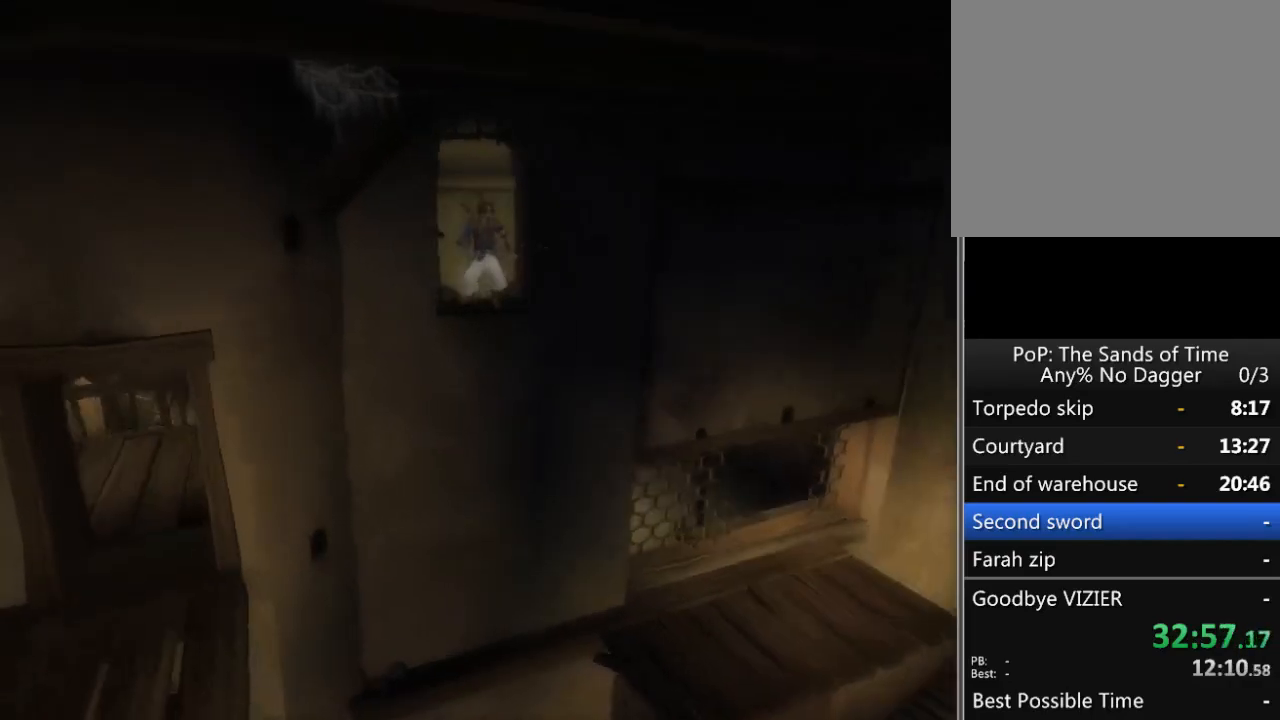
Gameplay with a controller (Xbox layout); each line is a JSON object with the inputs held at the frame after it. "events" lists button and stick changes between this image and that frame as [ms after this image, input, new state], when the widget could be followed in between. Not read: L2 L3 R2 R3.
{"buttons": [], "left_stick": "down", "right_stick": "center", "events": [[400, "left_stick", "down"]]}
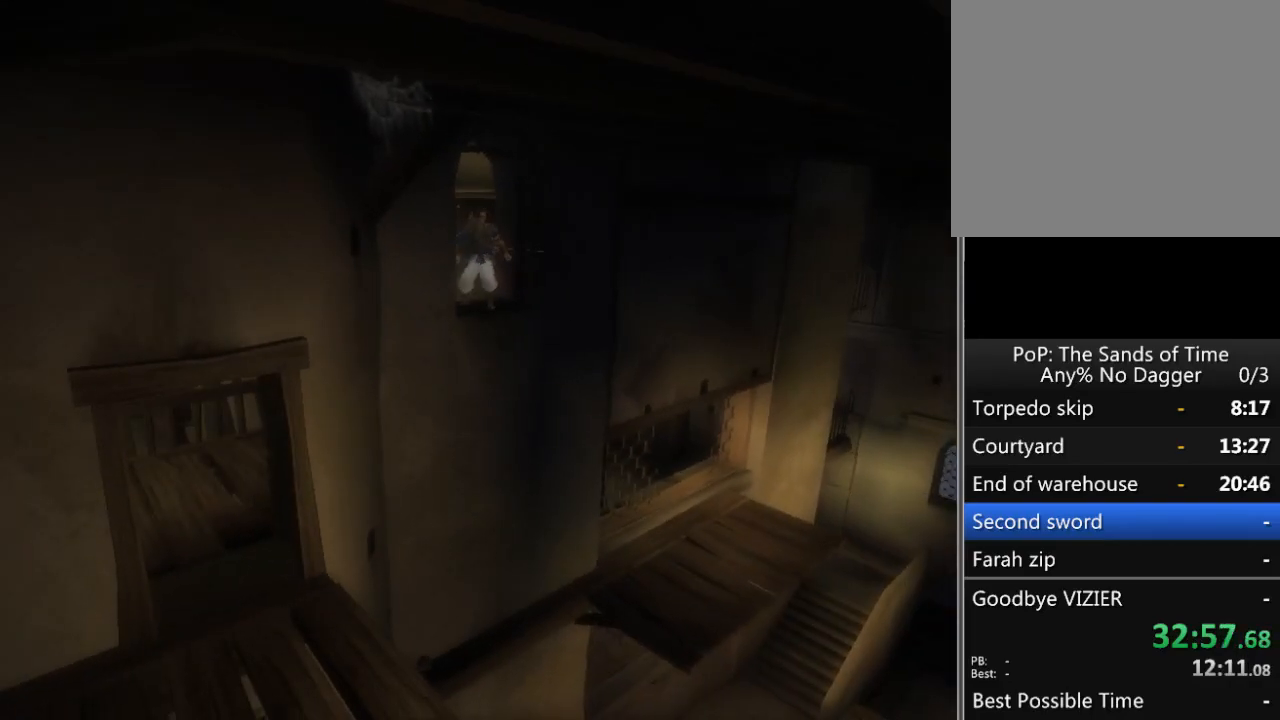
{"buttons": [], "left_stick": "center", "right_stick": "center", "events": [[17, "A", "down"], [67, "A", "up"], [83, "left_stick", "center"]]}
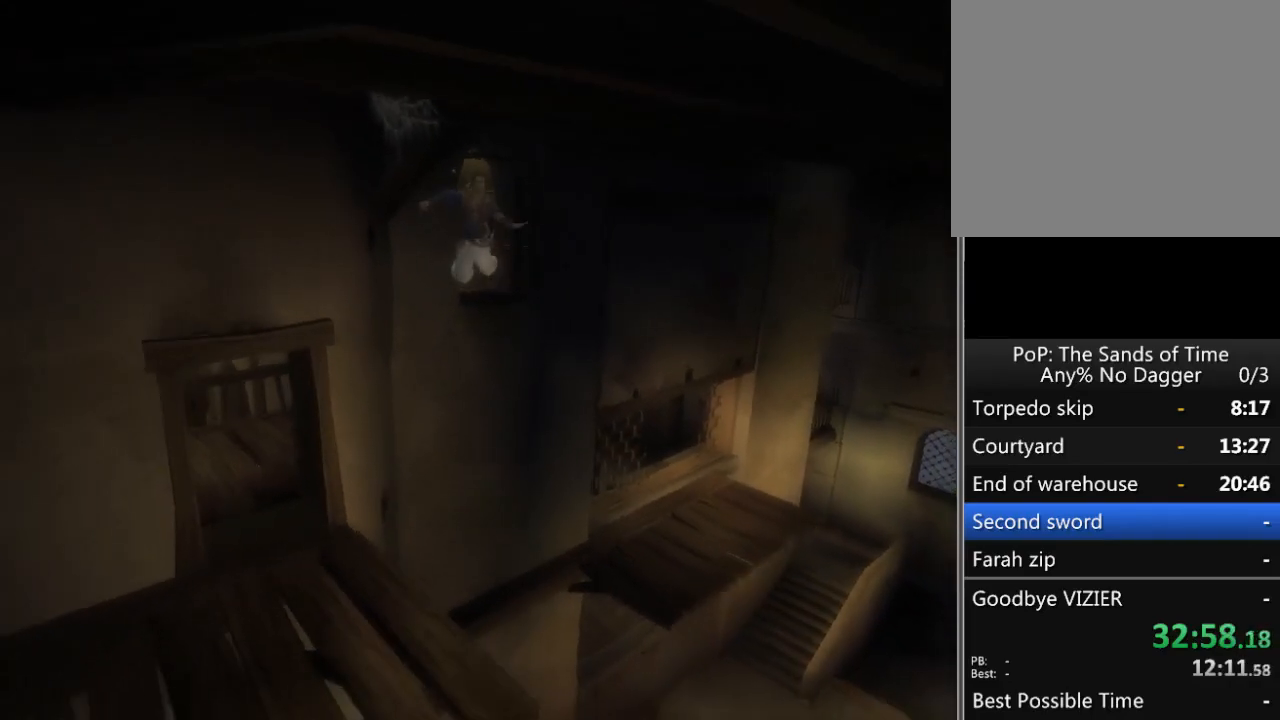
{"buttons": [], "left_stick": "center", "right_stick": "center", "events": []}
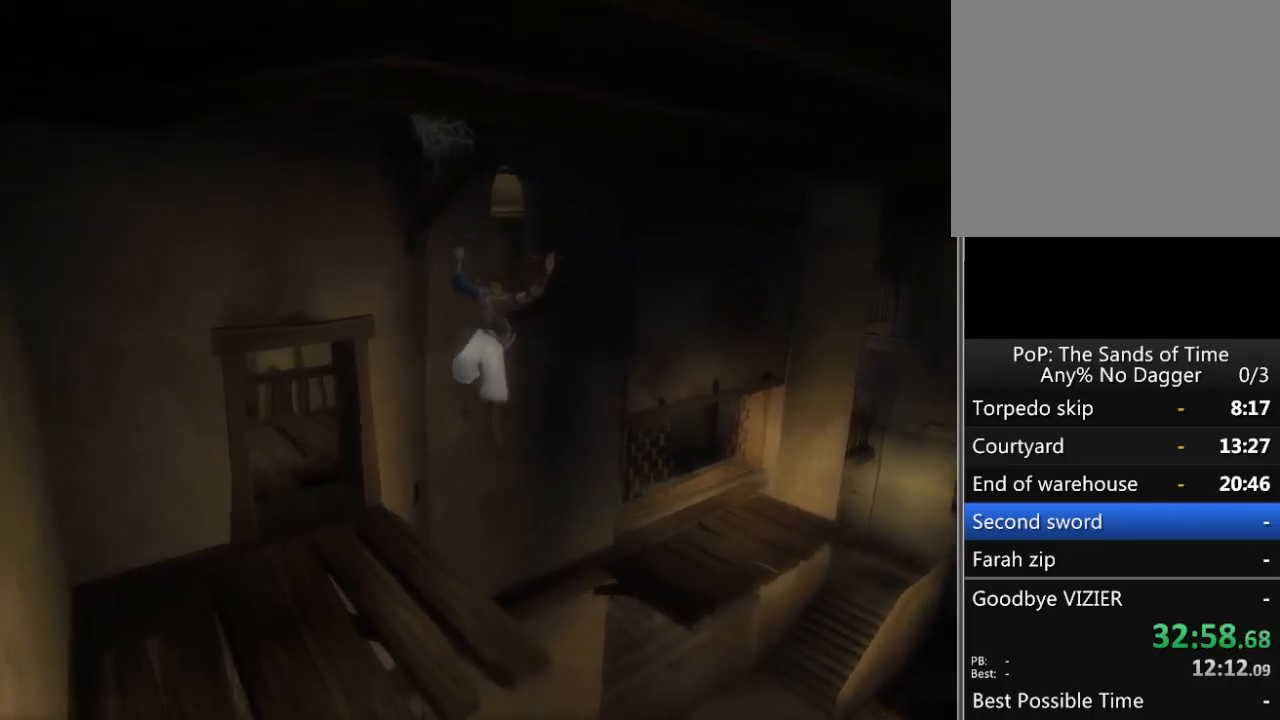
{"buttons": [], "left_stick": "up", "right_stick": "center", "events": [[150, "left_stick", "up-left"], [467, "left_stick", "up"]]}
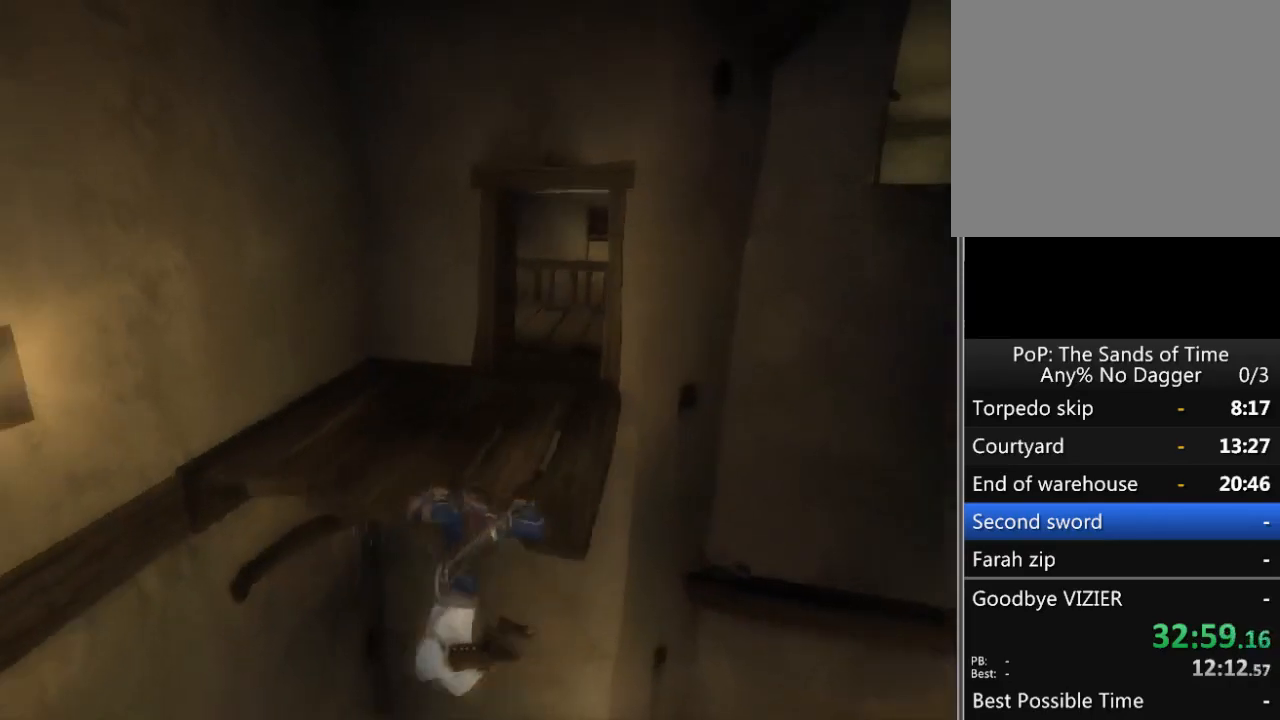
{"buttons": ["A"], "left_stick": "center", "right_stick": "center", "events": [[33, "left_stick", "up-right"], [283, "left_stick", "center"], [300, "A", "down"], [400, "A", "up"], [450, "A", "down"]]}
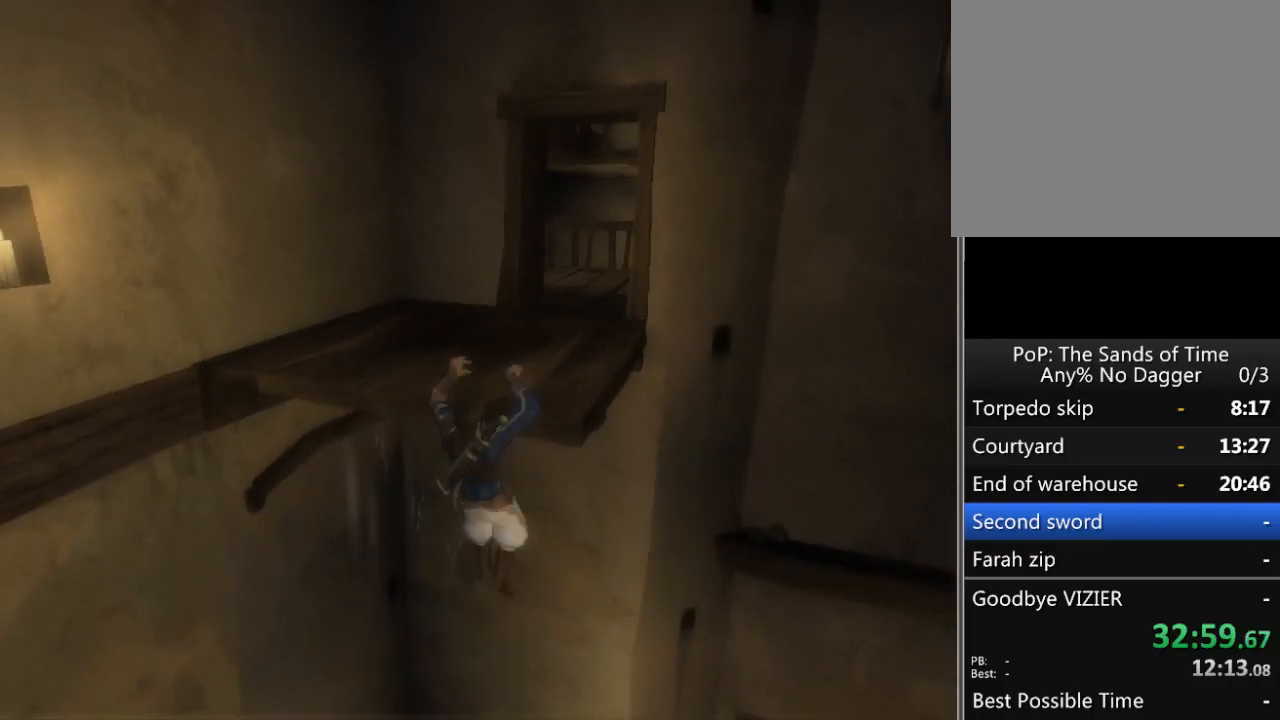
{"buttons": [], "left_stick": "up", "right_stick": "center", "events": [[33, "A", "up"], [83, "A", "down"], [150, "left_stick", "up"], [183, "A", "up"], [233, "A", "down"], [267, "A", "up"]]}
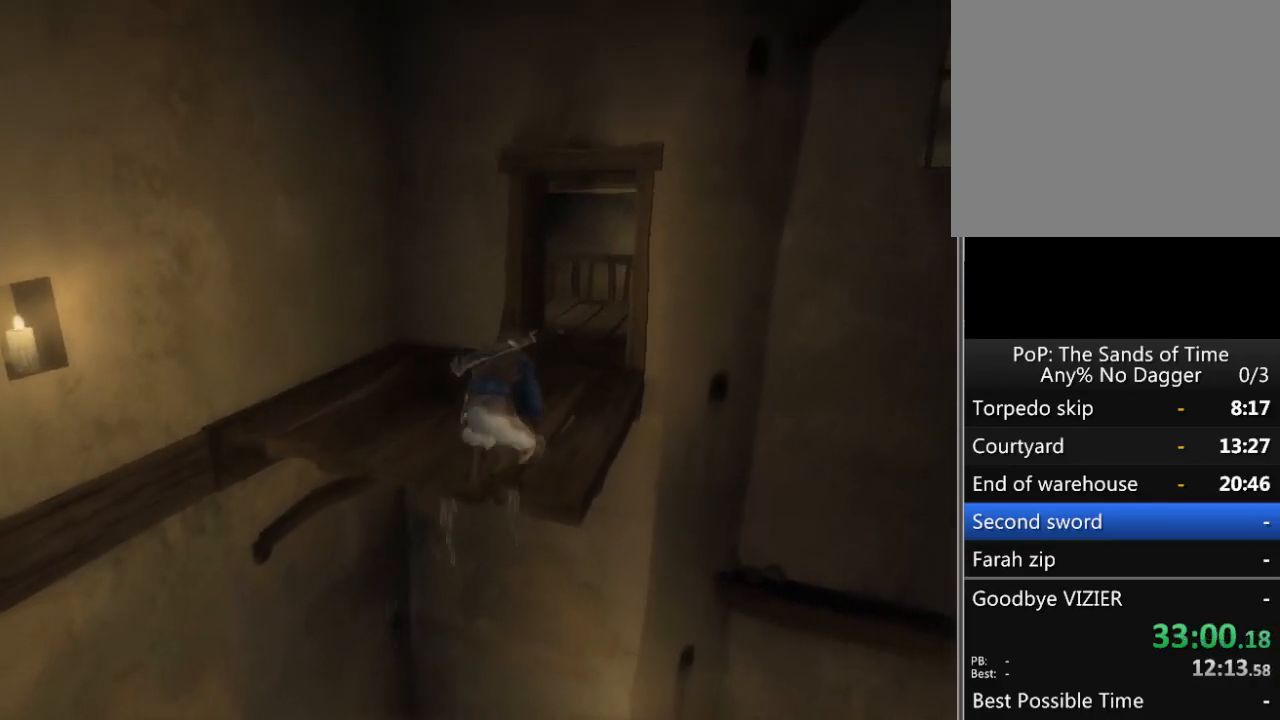
{"buttons": [], "left_stick": "up", "right_stick": "center", "events": []}
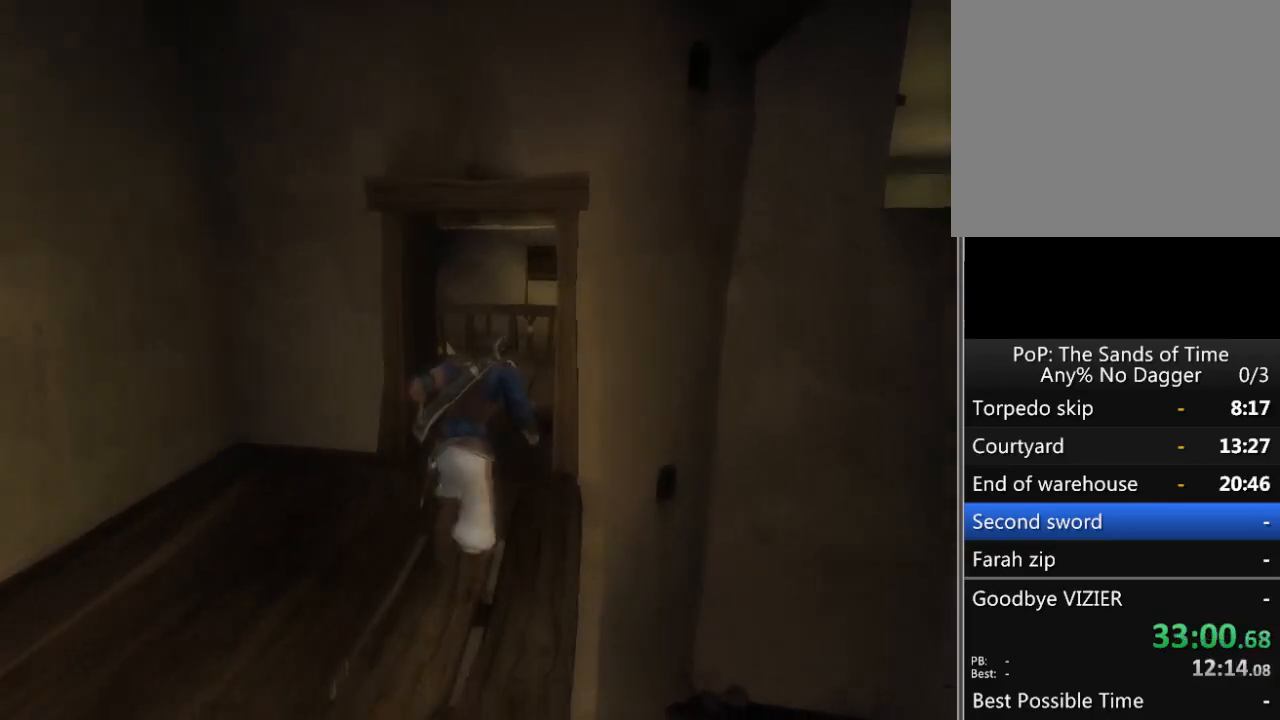
{"buttons": ["A"], "left_stick": "center", "right_stick": "center", "events": [[183, "A", "down"], [200, "left_stick", "center"], [267, "A", "up"], [333, "A", "down"], [400, "A", "up"], [450, "A", "down"]]}
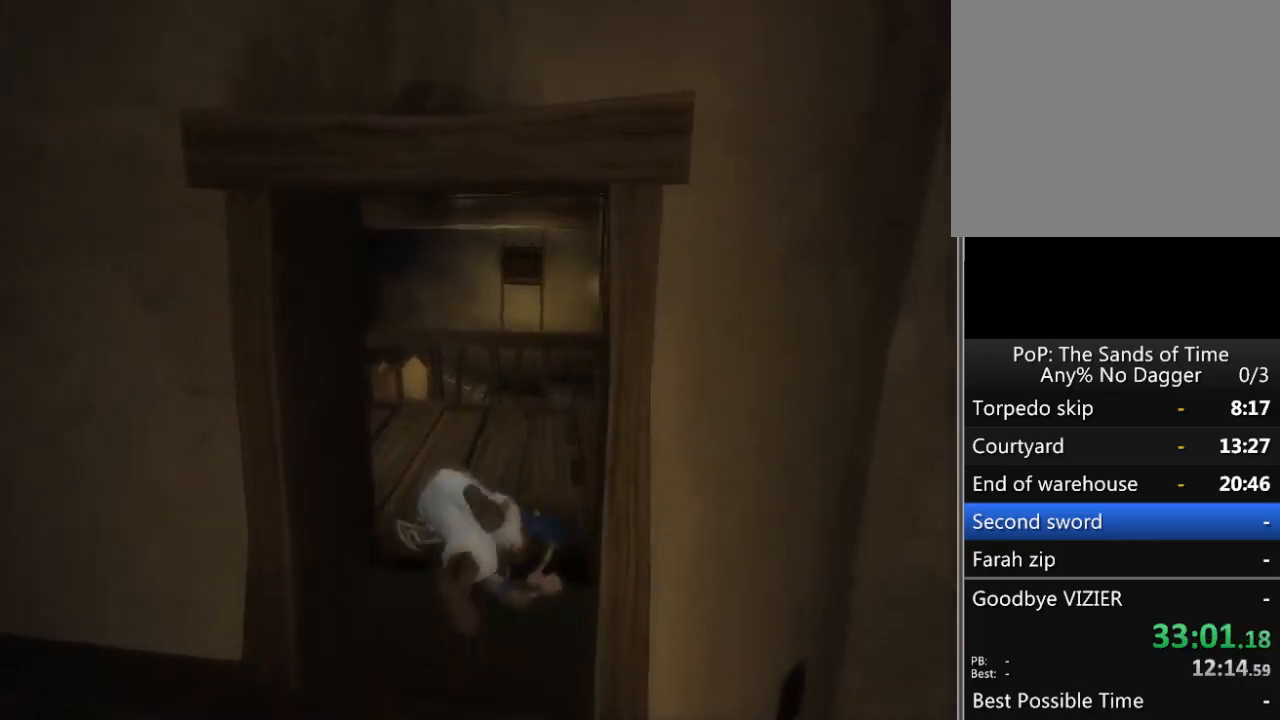
{"buttons": [], "left_stick": "up-right", "right_stick": "center", "events": [[17, "A", "up"], [83, "A", "down"], [117, "A", "up"], [133, "left_stick", "up-right"]]}
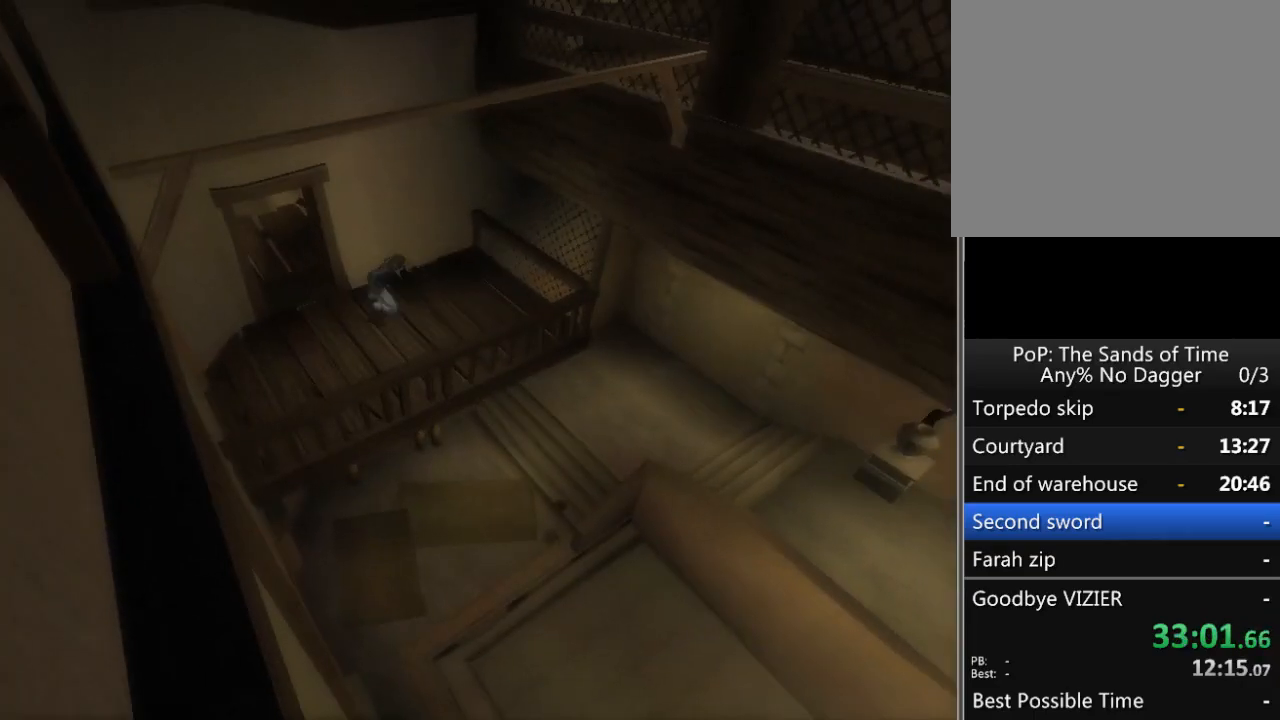
{"buttons": ["R1"], "left_stick": "up-left", "right_stick": "center", "events": [[167, "left_stick", "up-left"], [400, "R1", "down"]]}
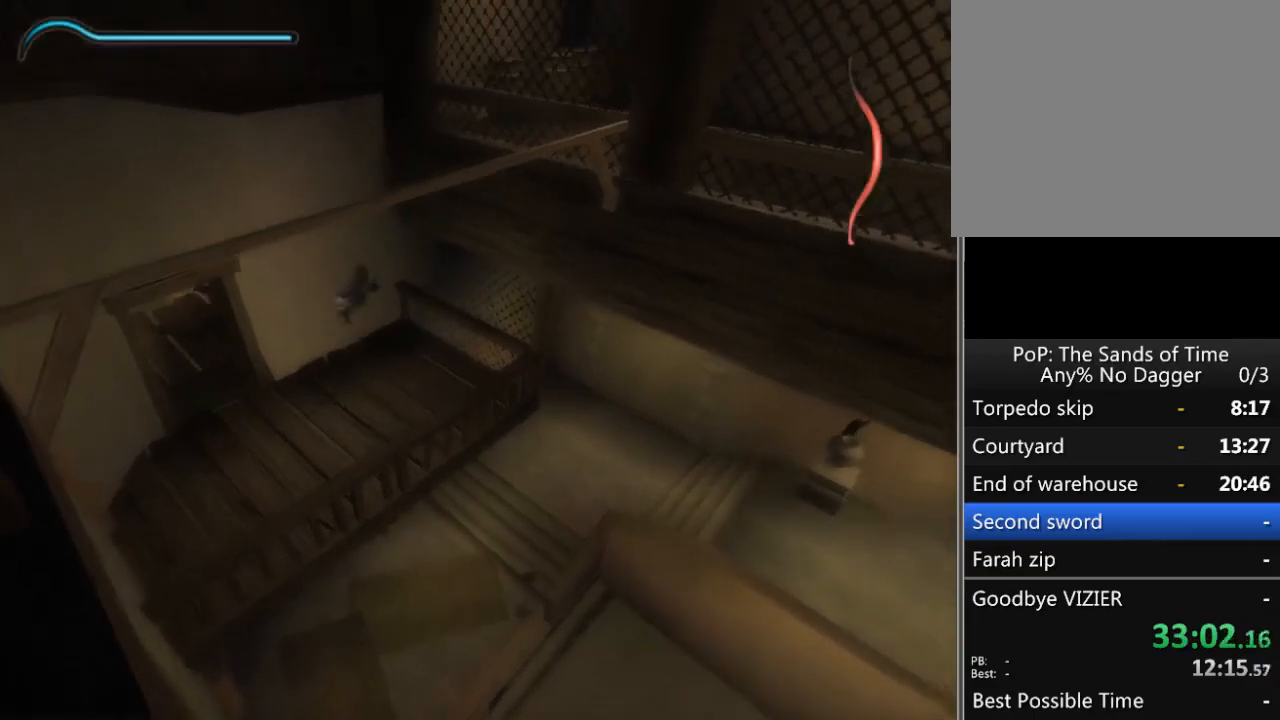
{"buttons": [], "left_stick": "center", "right_stick": "center", "events": [[133, "left_stick", "up"], [400, "R1", "up"], [433, "left_stick", "center"]]}
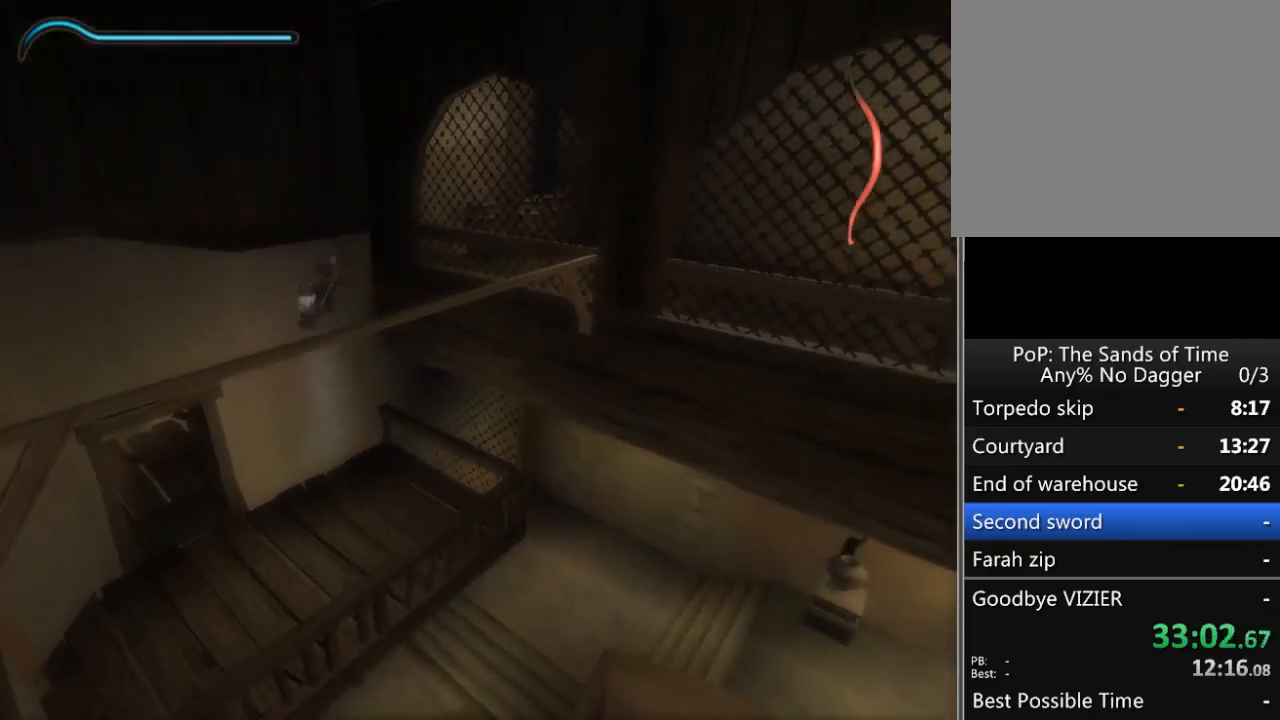
{"buttons": [], "left_stick": "center", "right_stick": "center", "events": [[17, "R1", "down"], [83, "A", "down"], [167, "A", "up"], [167, "R1", "up"]]}
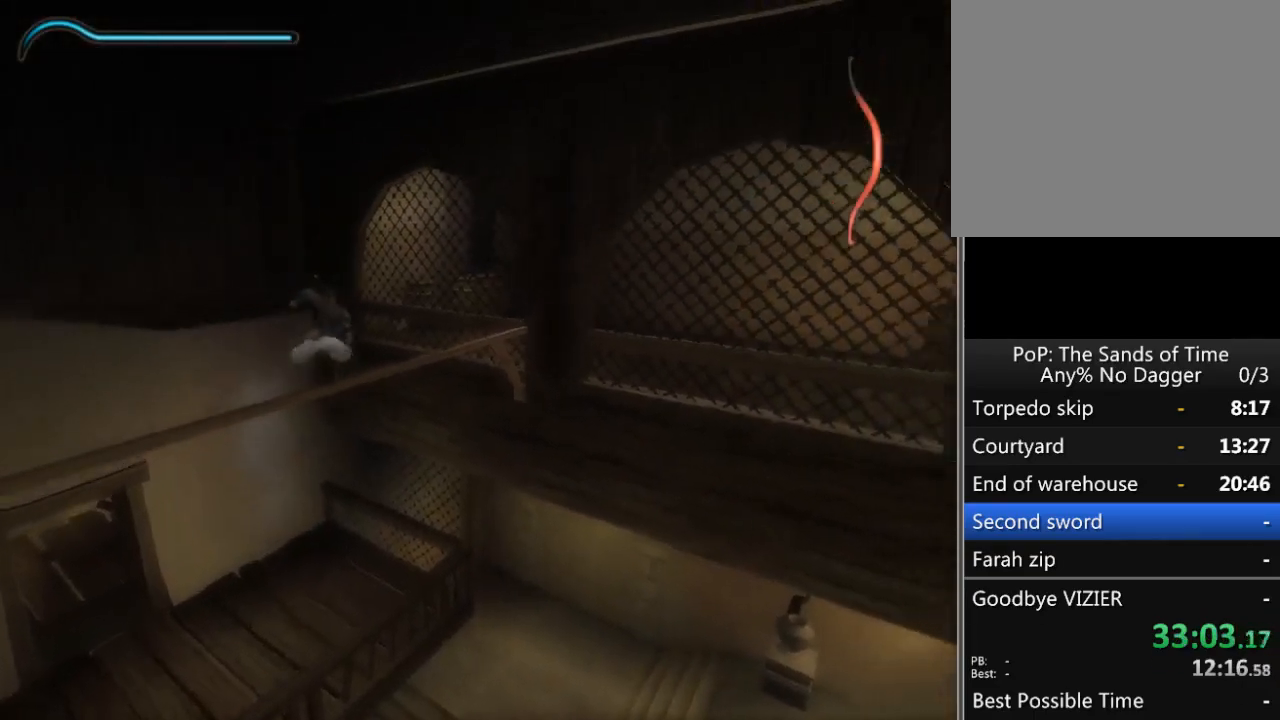
{"buttons": ["A"], "left_stick": "center", "right_stick": "center", "events": [[200, "A", "down"], [267, "A", "up"], [333, "A", "down"], [417, "A", "up"], [483, "A", "down"]]}
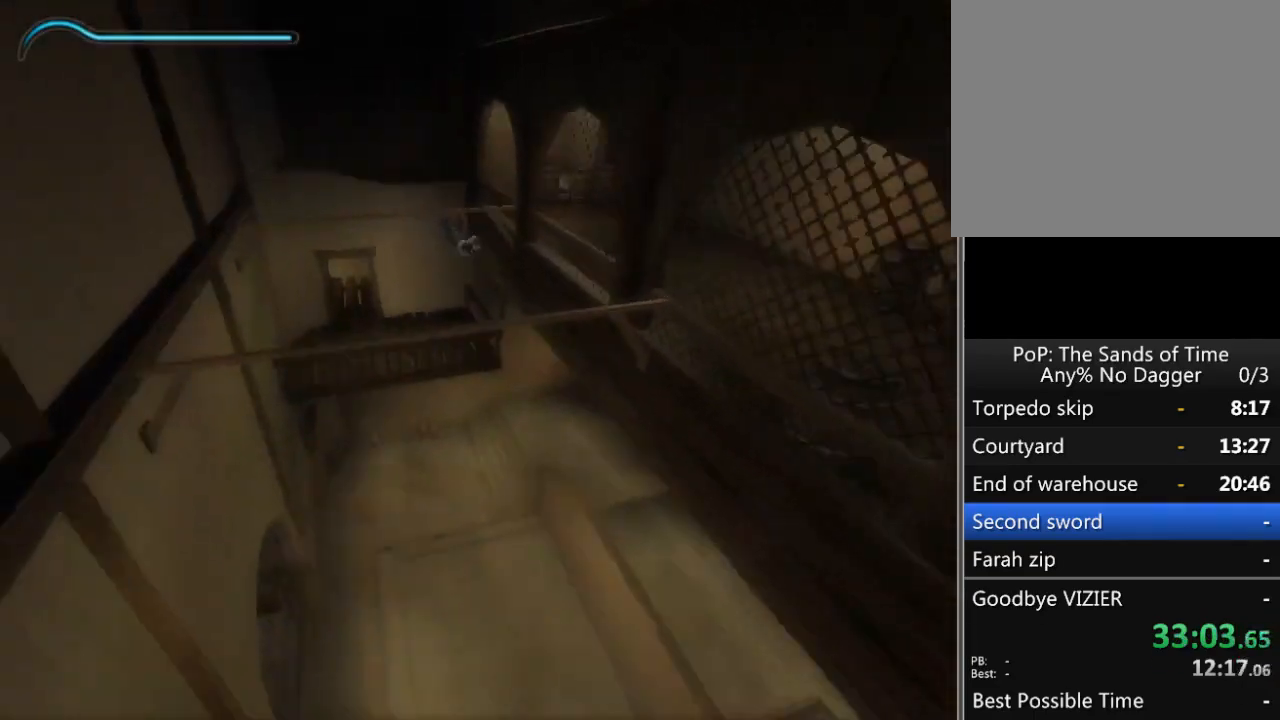
{"buttons": ["A"], "left_stick": "center", "right_stick": "center", "events": [[167, "A", "up"], [233, "A", "down"], [300, "A", "up"], [350, "A", "down"], [450, "A", "up"], [483, "A", "down"]]}
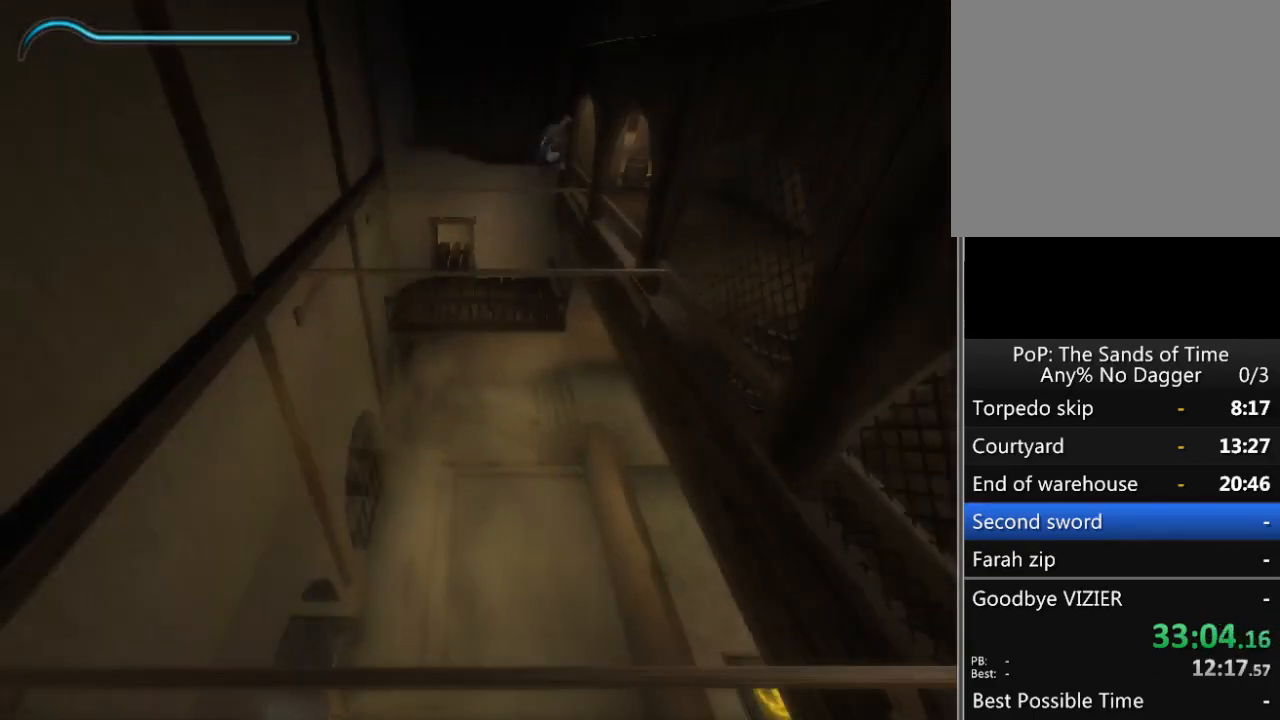
{"buttons": [], "left_stick": "center", "right_stick": "center", "events": [[67, "A", "up"], [133, "A", "down"], [200, "A", "up"], [267, "A", "down"], [350, "A", "up"], [417, "A", "down"], [483, "A", "up"]]}
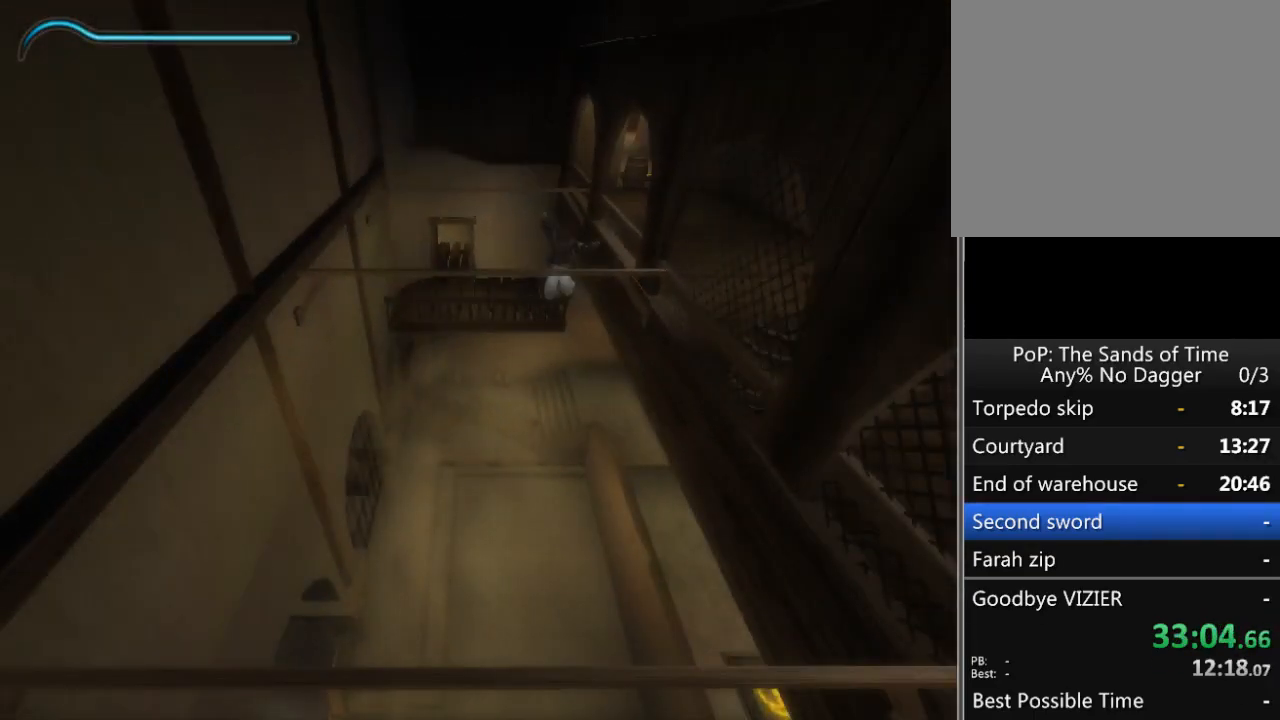
{"buttons": [], "left_stick": "center", "right_stick": "center", "events": [[50, "A", "down"], [133, "A", "up"], [200, "A", "down"], [267, "A", "up"], [367, "A", "down"], [450, "A", "up"]]}
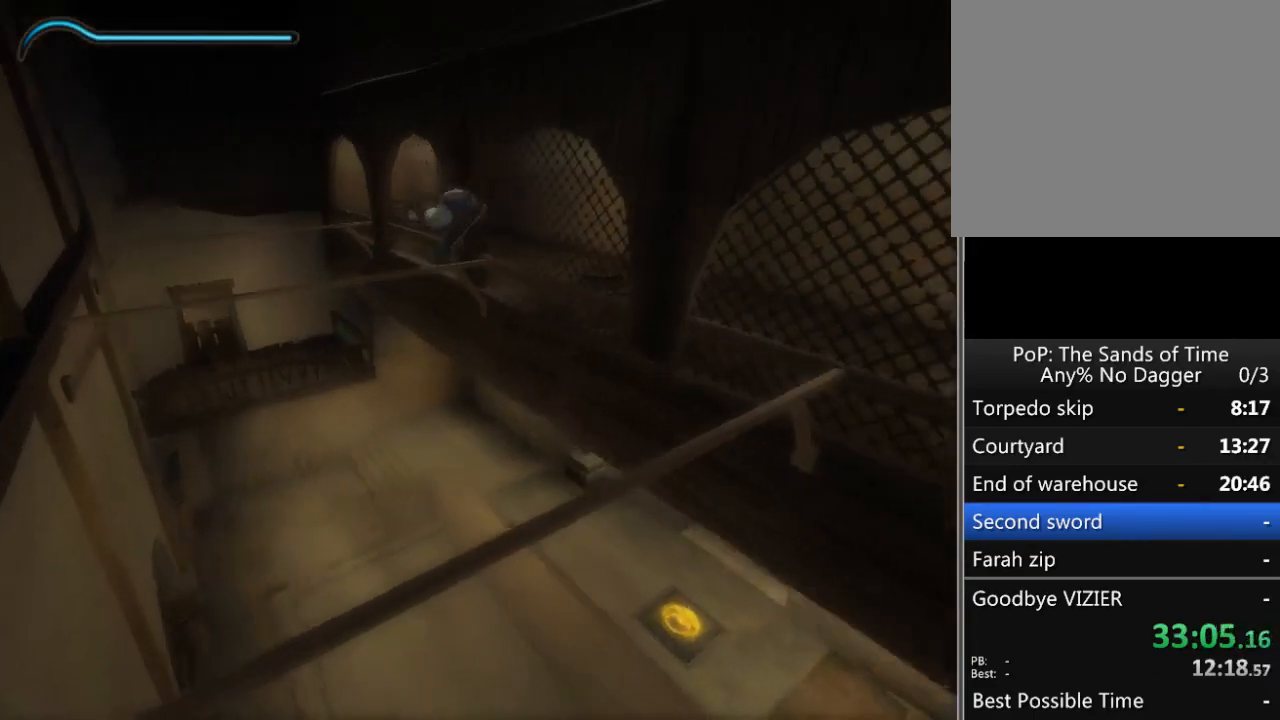
{"buttons": [], "left_stick": "center", "right_stick": "center", "events": [[17, "A", "down"], [100, "A", "up"], [167, "A", "down"], [233, "A", "up"], [350, "A", "down"], [450, "A", "up"]]}
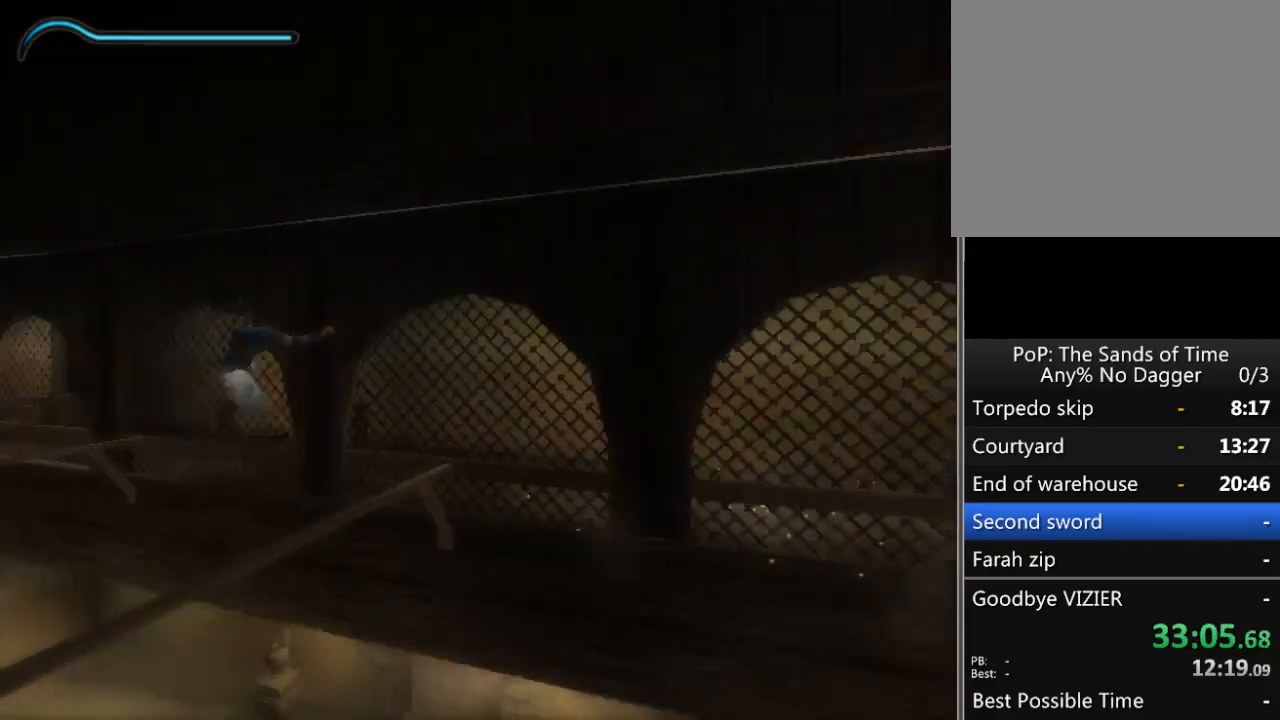
{"buttons": [], "left_stick": "center", "right_stick": "center", "events": [[17, "A", "down"], [167, "A", "up"], [233, "A", "down"], [317, "A", "up"], [383, "A", "down"], [450, "A", "up"]]}
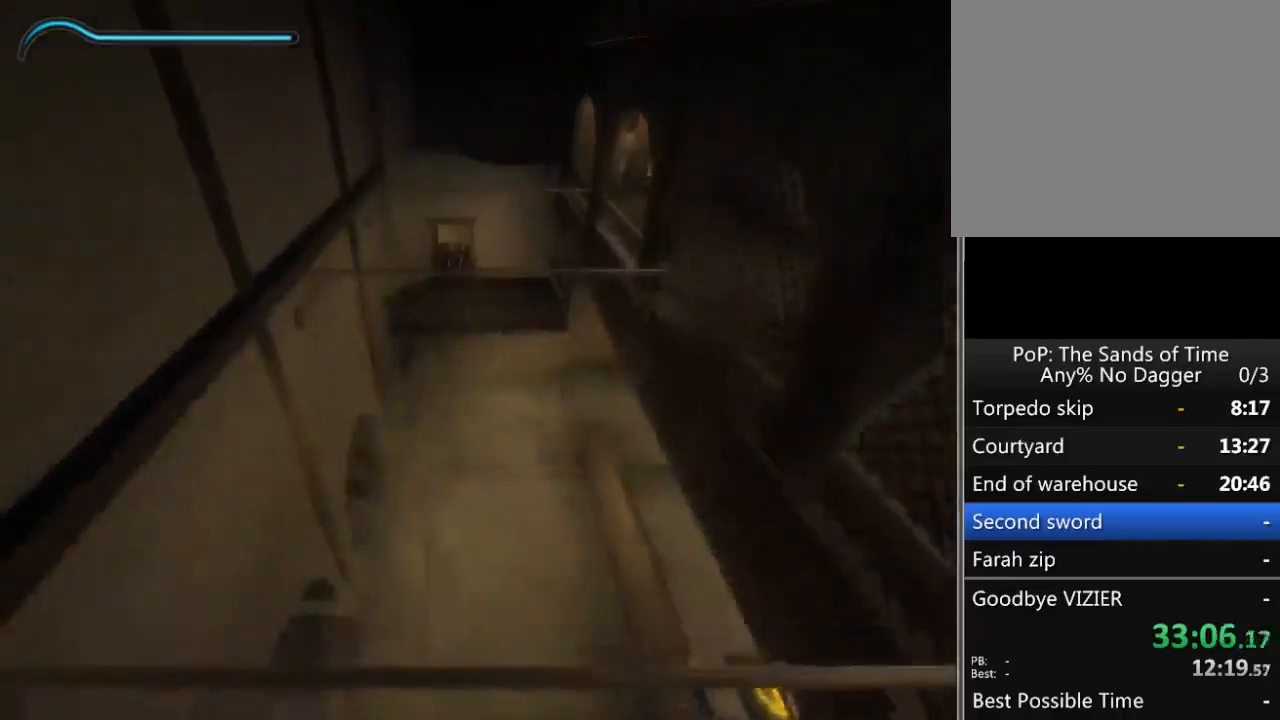
{"buttons": ["A"], "left_stick": "center", "right_stick": "center", "events": [[17, "A", "down"], [100, "A", "up"], [167, "A", "down"], [350, "A", "up"], [450, "A", "down"]]}
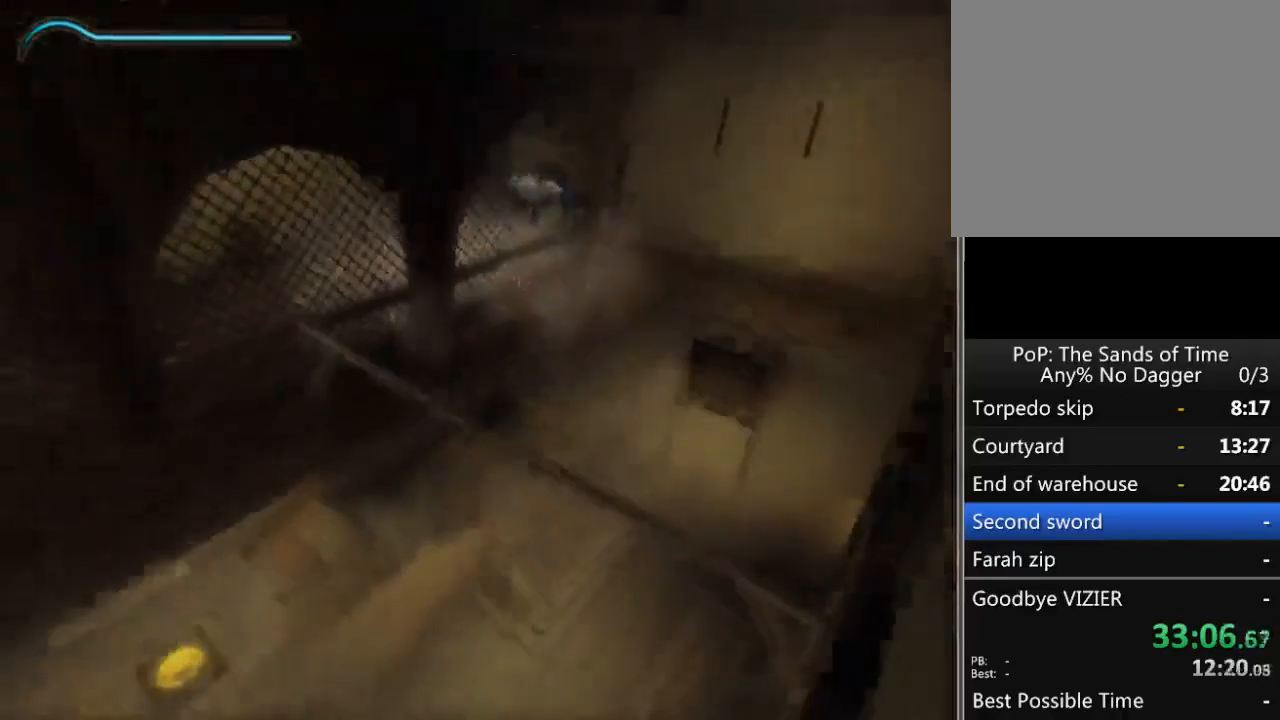
{"buttons": ["A"], "left_stick": "center", "right_stick": "center", "events": [[167, "A", "up"], [233, "A", "down"], [317, "A", "up"], [400, "A", "down"]]}
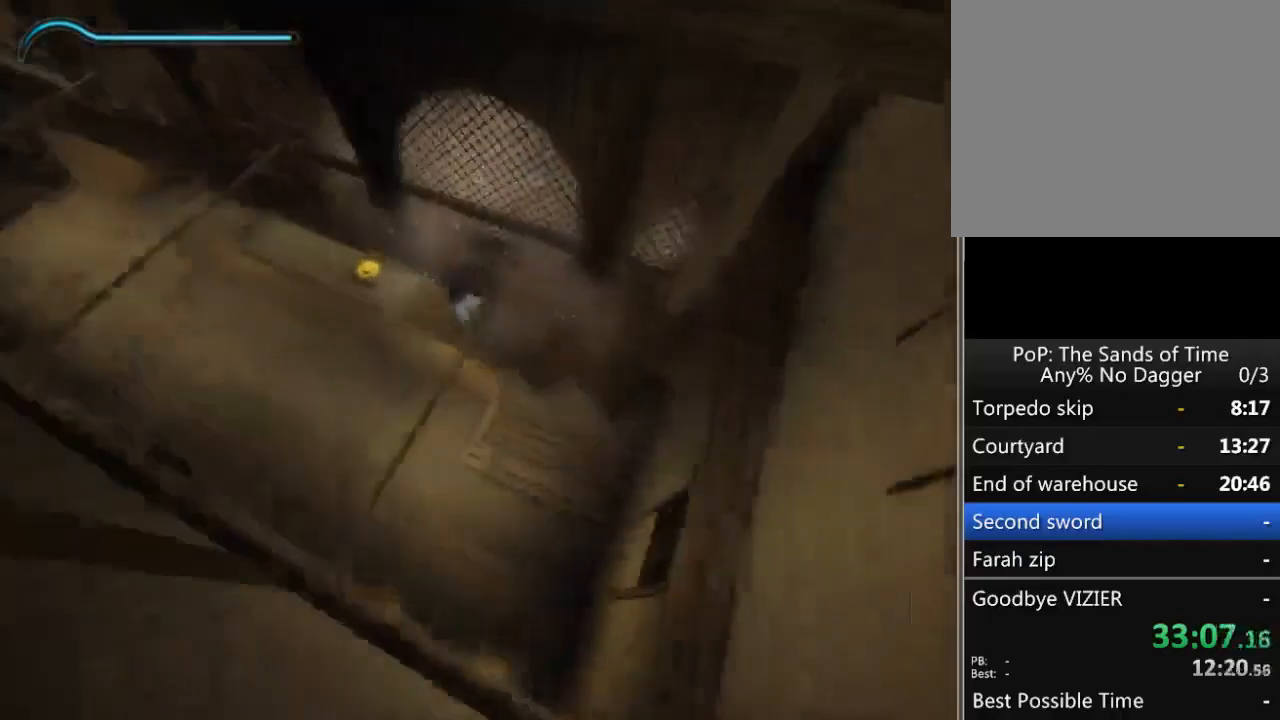
{"buttons": [], "left_stick": "center", "right_stick": "center", "events": [[250, "A", "up"], [300, "A", "down"], [383, "A", "up"]]}
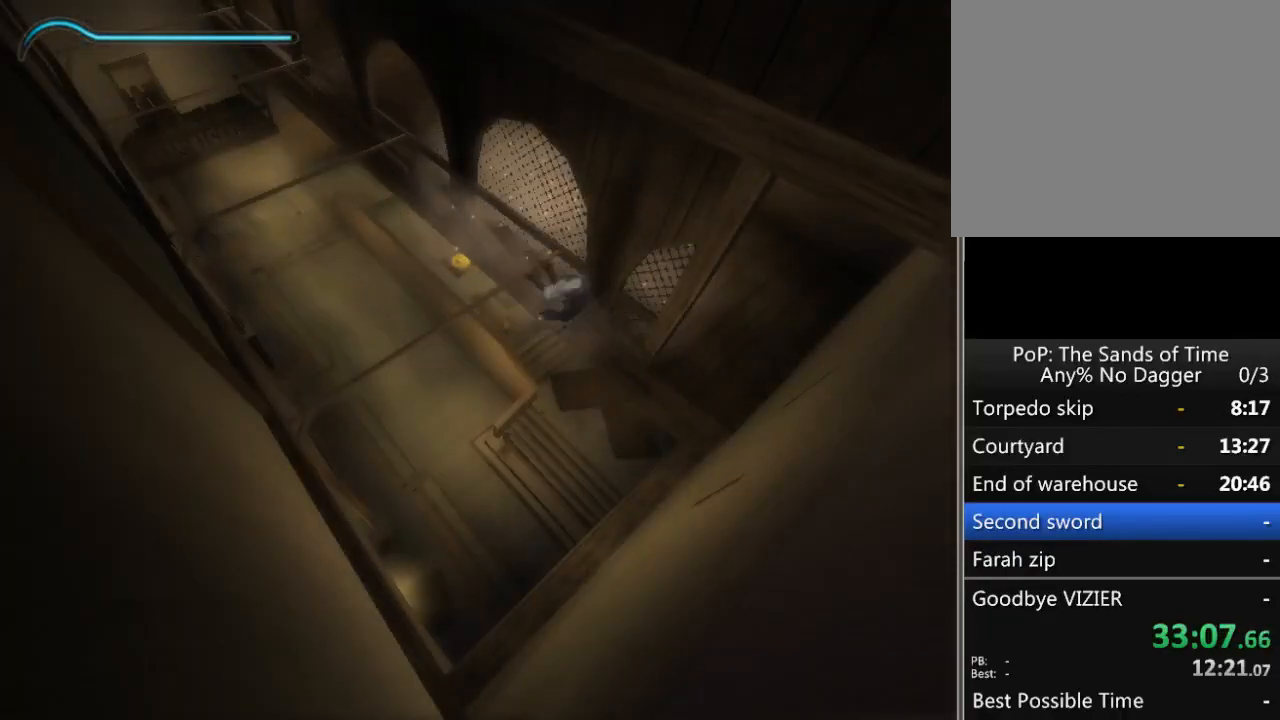
{"buttons": [], "left_stick": "center", "right_stick": "center", "events": []}
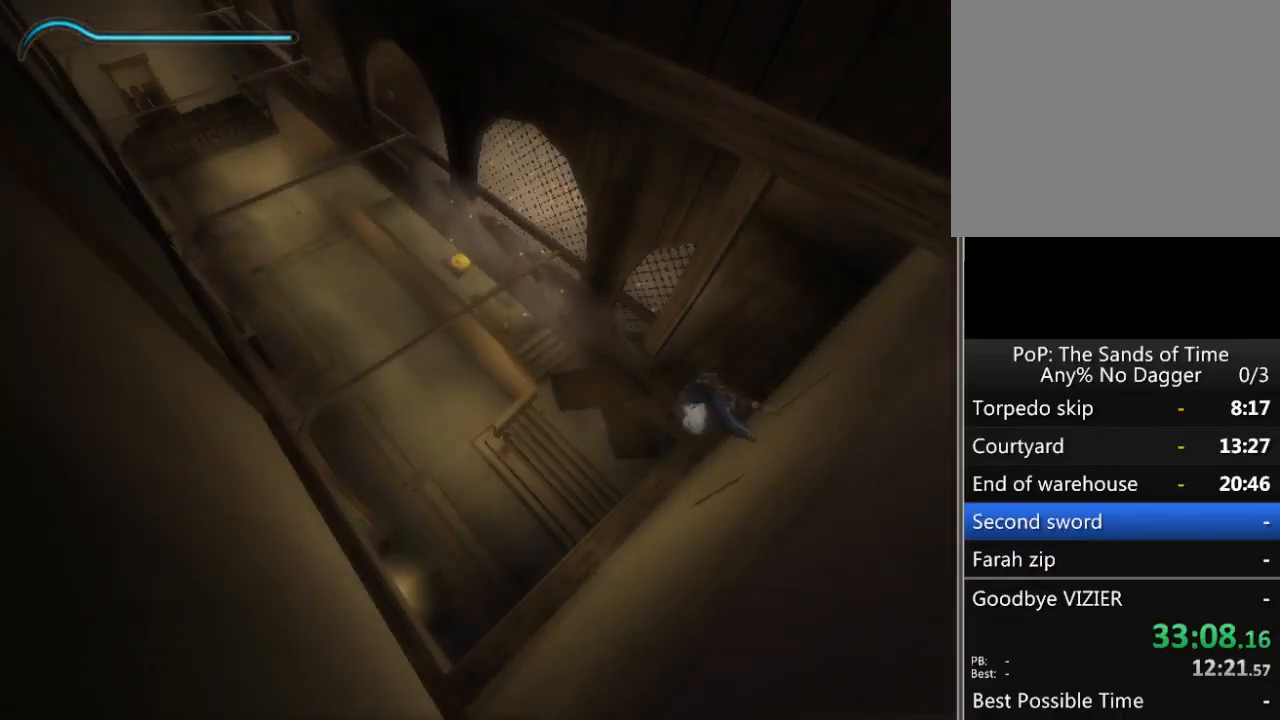
{"buttons": [], "left_stick": "center", "right_stick": "center", "events": []}
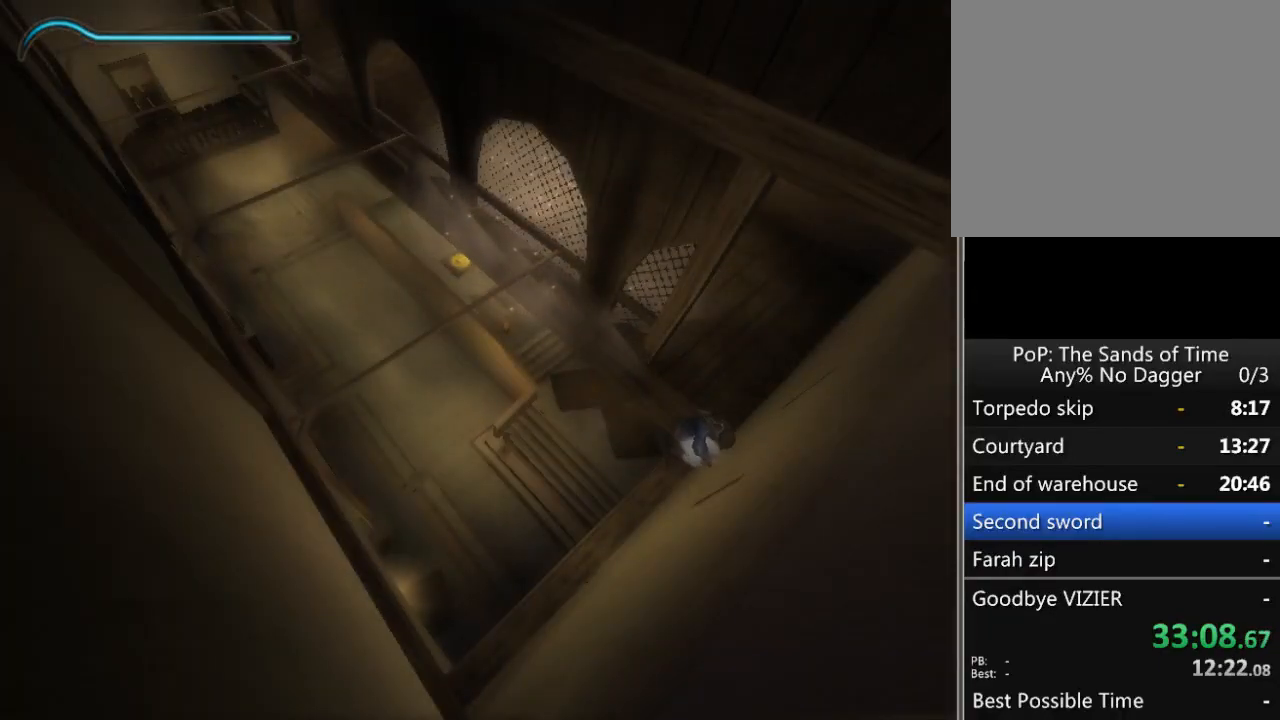
{"buttons": [], "left_stick": "center", "right_stick": "center", "events": []}
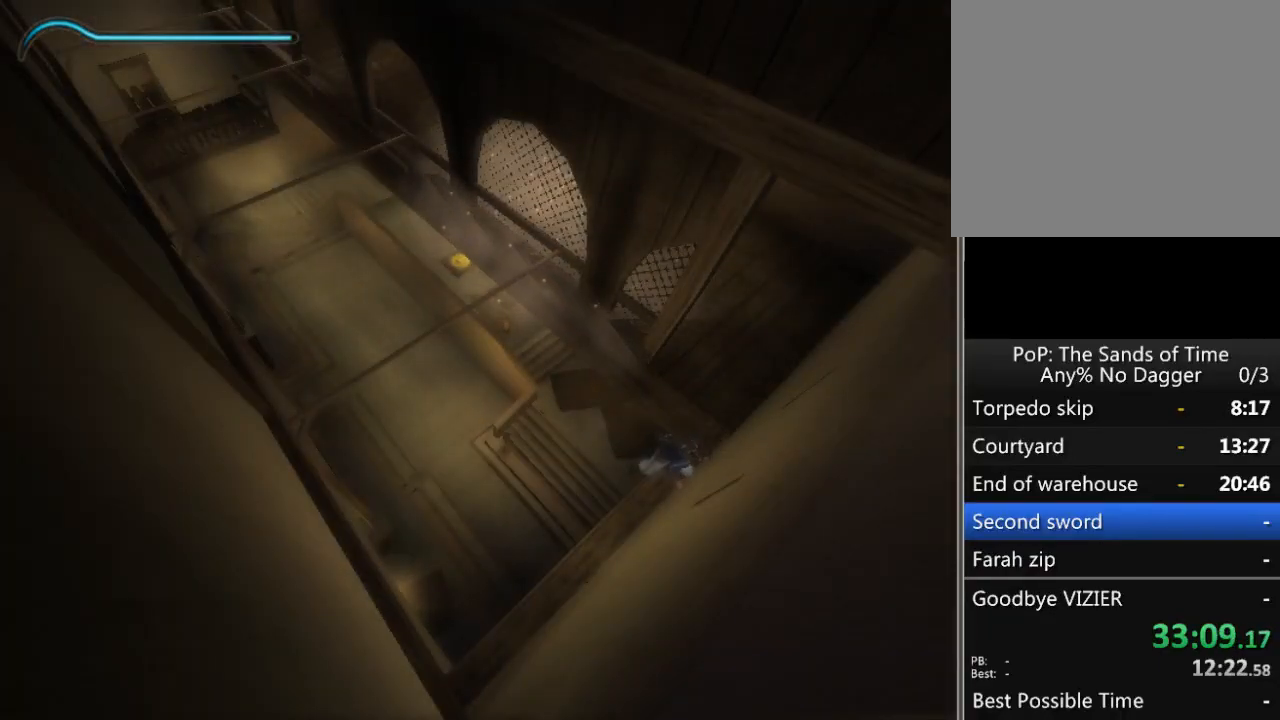
{"buttons": [], "left_stick": "center", "right_stick": "center", "events": []}
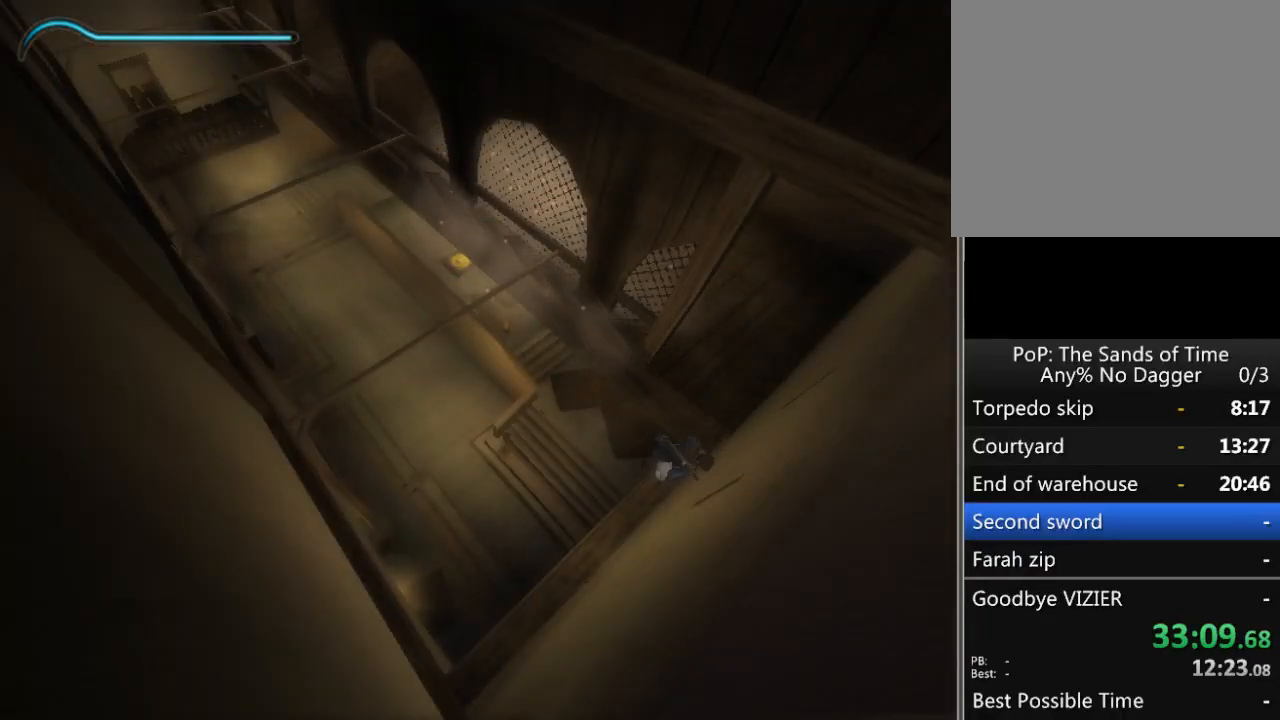
{"buttons": [], "left_stick": "up", "right_stick": "center", "events": [[383, "left_stick", "up"]]}
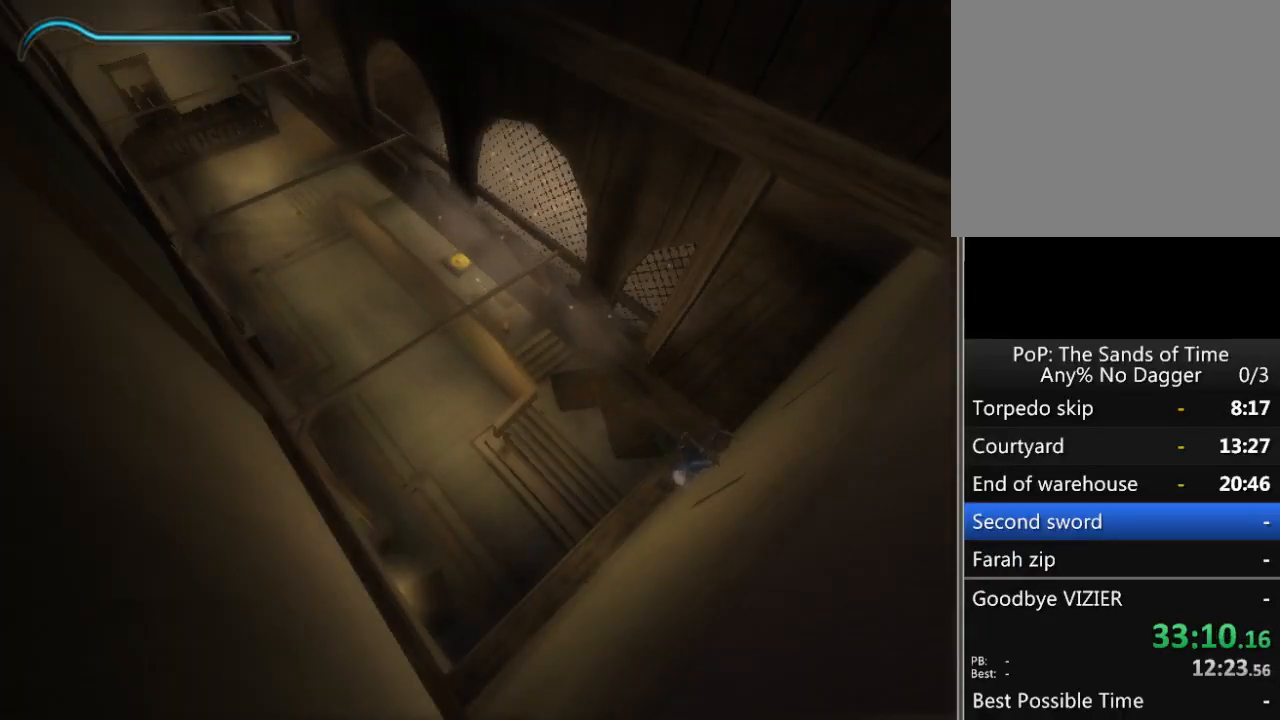
{"buttons": [], "left_stick": "center", "right_stick": "center", "events": [[167, "left_stick", "center"]]}